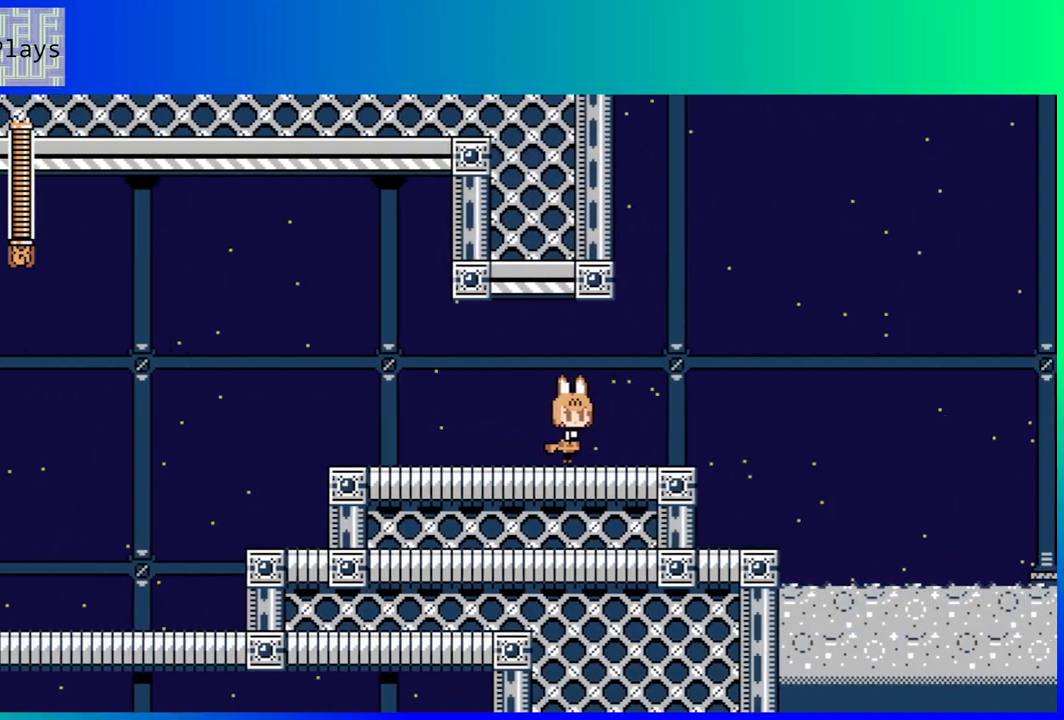
Gameplay with a controller (Nintendo layout); each line is a JSON object with the inputs held at the frame after it. "events" lists button and stick changes between this image and that frame as [ms after this image, input, new state], when the widget could be followed in between. Not read: L3 R3.
{"buttons": [], "left_stick": "center", "right_stick": "center", "events": [[17, "DPAD_RIGHT", "up"]]}
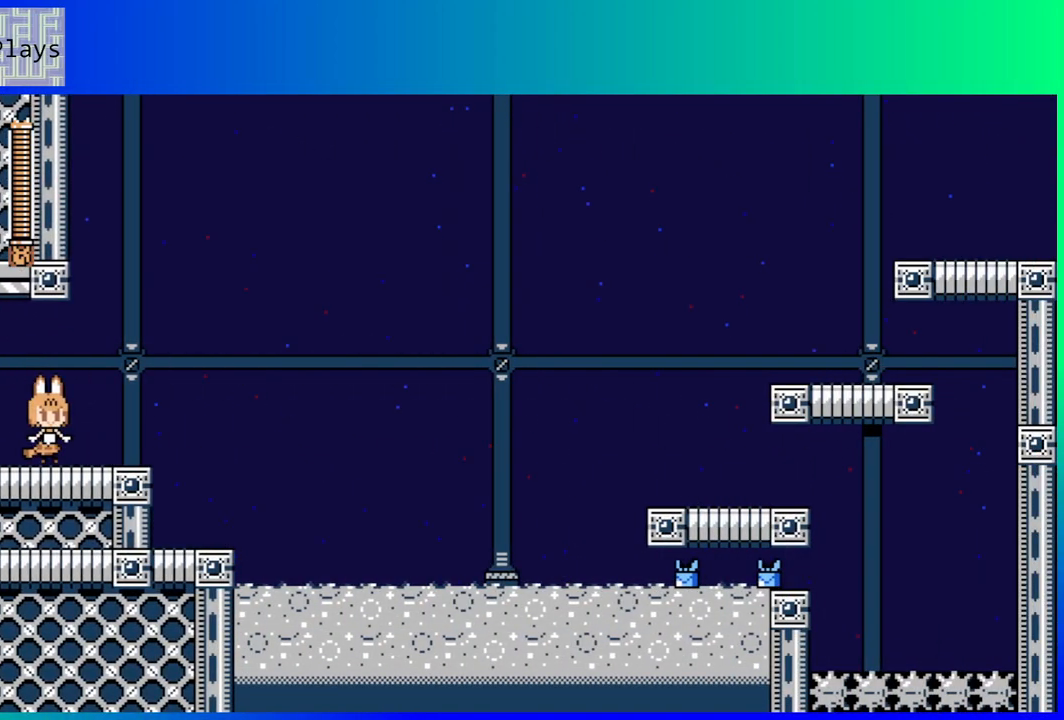
{"buttons": [], "left_stick": "center", "right_stick": "center", "events": [[17, "DPAD_RIGHT", "down"], [467, "DPAD_RIGHT", "up"]]}
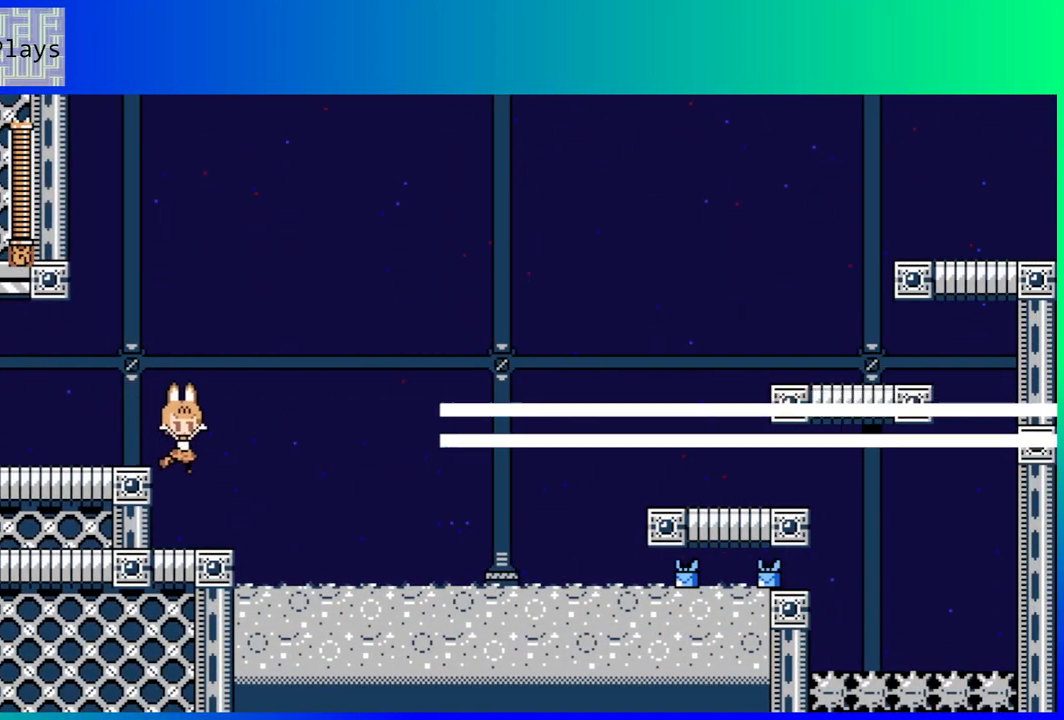
{"buttons": ["DPAD_RIGHT"], "left_stick": "center", "right_stick": "center", "events": [[250, "DPAD_RIGHT", "down"]]}
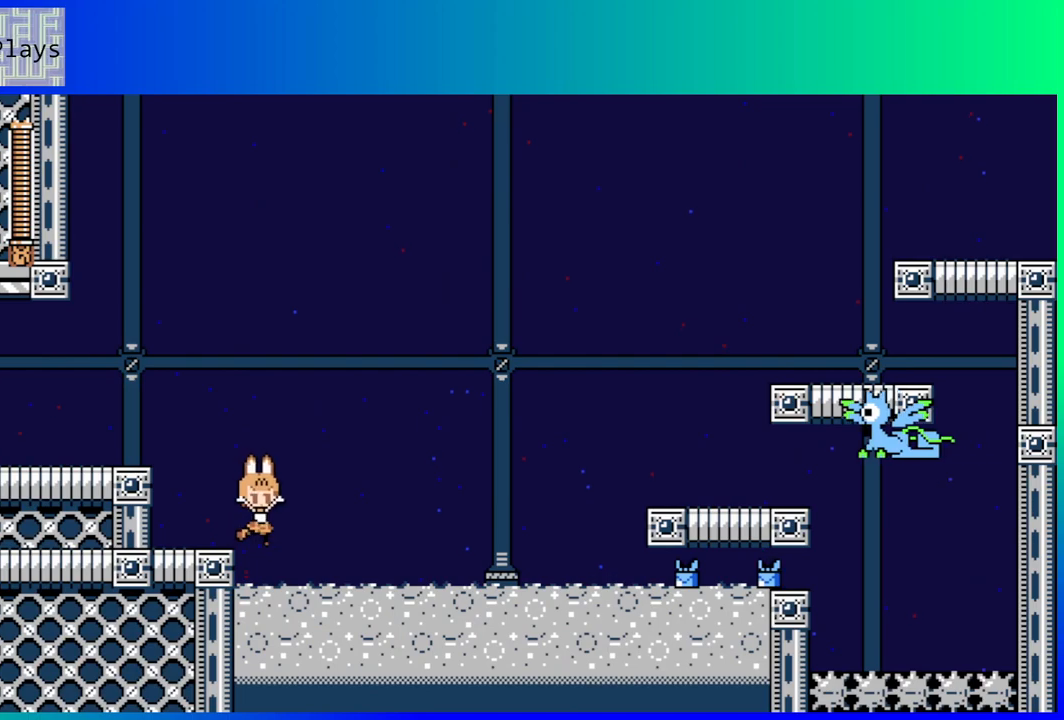
{"buttons": ["DPAD_DOWN", "DPAD_RIGHT"], "left_stick": "center", "right_stick": "center", "events": [[400, "DPAD_DOWN", "down"]]}
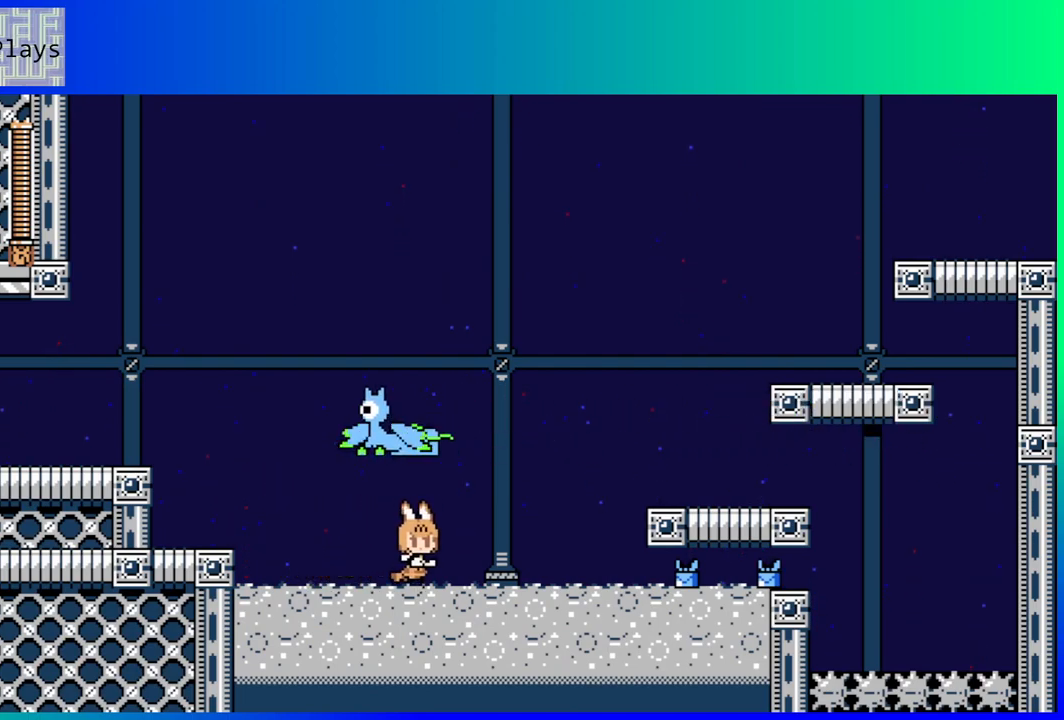
{"buttons": ["DPAD_DOWN", "DPAD_RIGHT"], "left_stick": "center", "right_stick": "center", "events": [[67, "B", "down"], [350, "B", "up"]]}
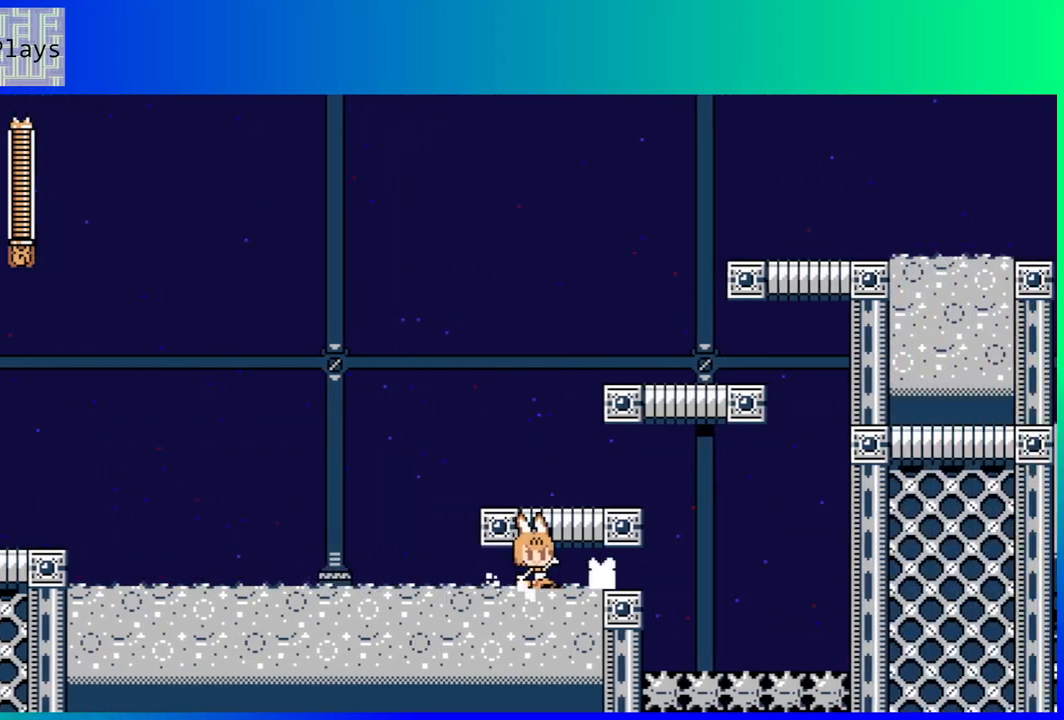
{"buttons": ["DPAD_LEFT"], "left_stick": "center", "right_stick": "center", "events": [[83, "DPAD_RIGHT", "up"], [133, "DPAD_LEFT", "down"], [167, "DPAD_DOWN", "up"]]}
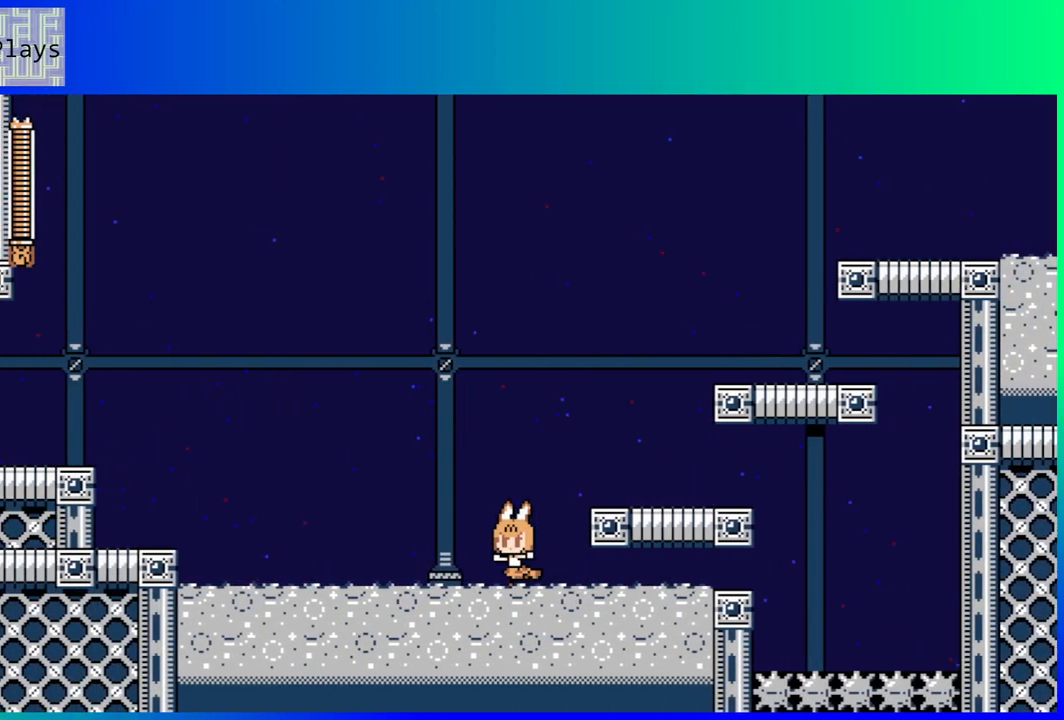
{"buttons": ["DPAD_RIGHT"], "left_stick": "center", "right_stick": "center", "events": [[267, "DPAD_LEFT", "up"], [383, "DPAD_RIGHT", "down"]]}
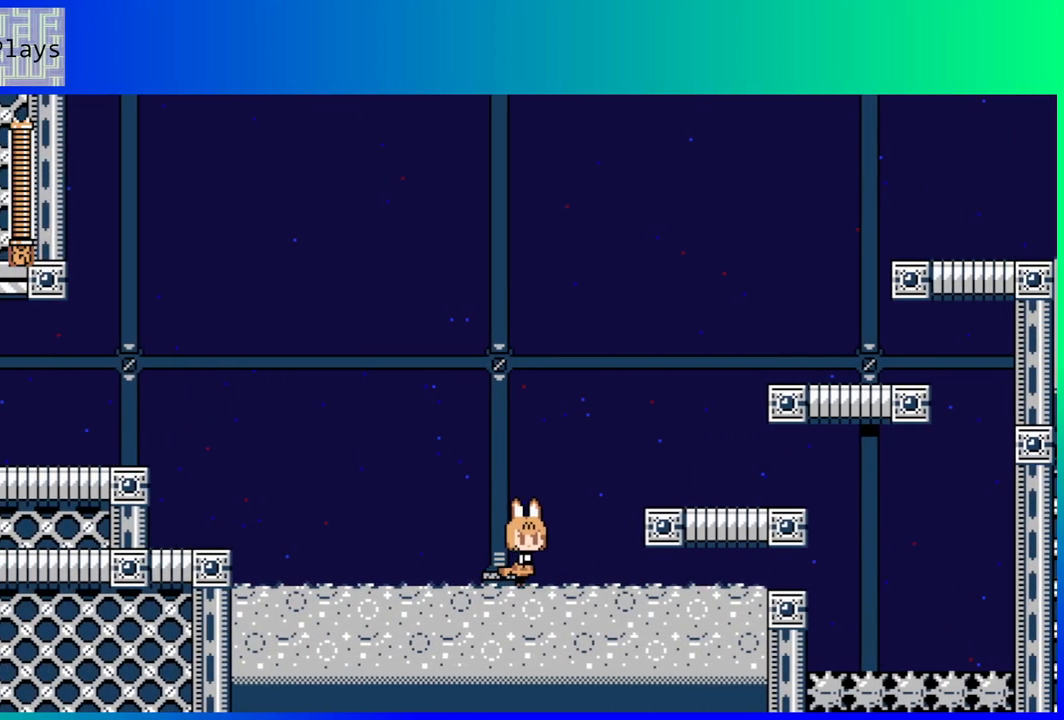
{"buttons": ["DPAD_LEFT"], "left_stick": "center", "right_stick": "center", "events": [[17, "DPAD_RIGHT", "up"], [167, "DPAD_LEFT", "down"], [350, "R2", "down"], [483, "R2", "up"]]}
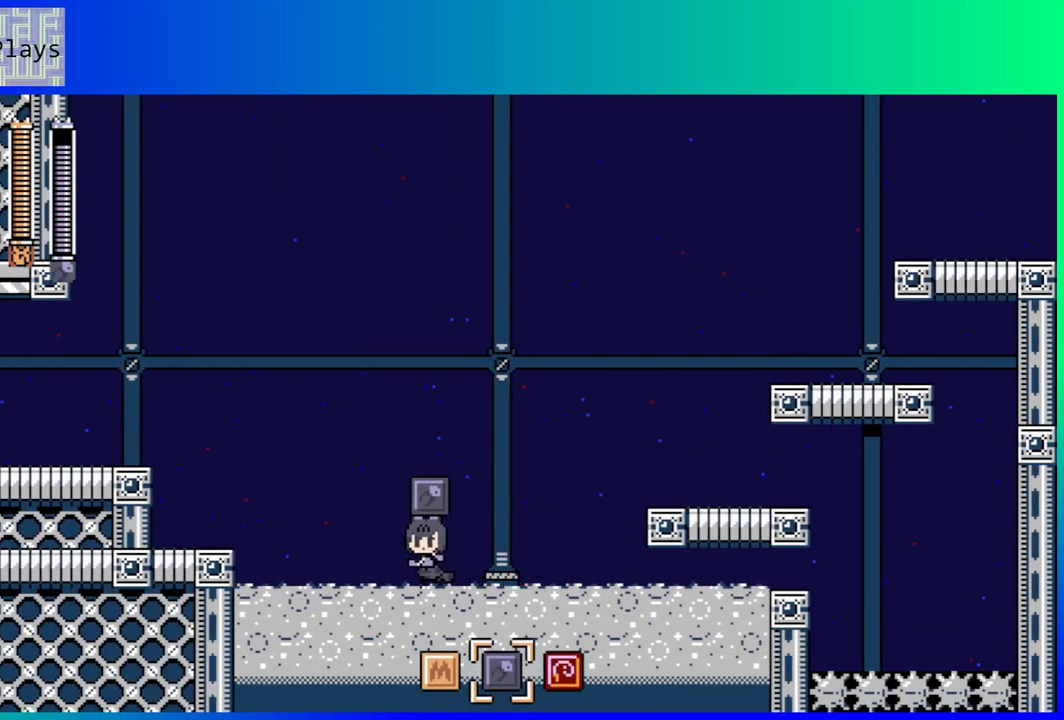
{"buttons": ["DPAD_LEFT"], "left_stick": "center", "right_stick": "center", "events": []}
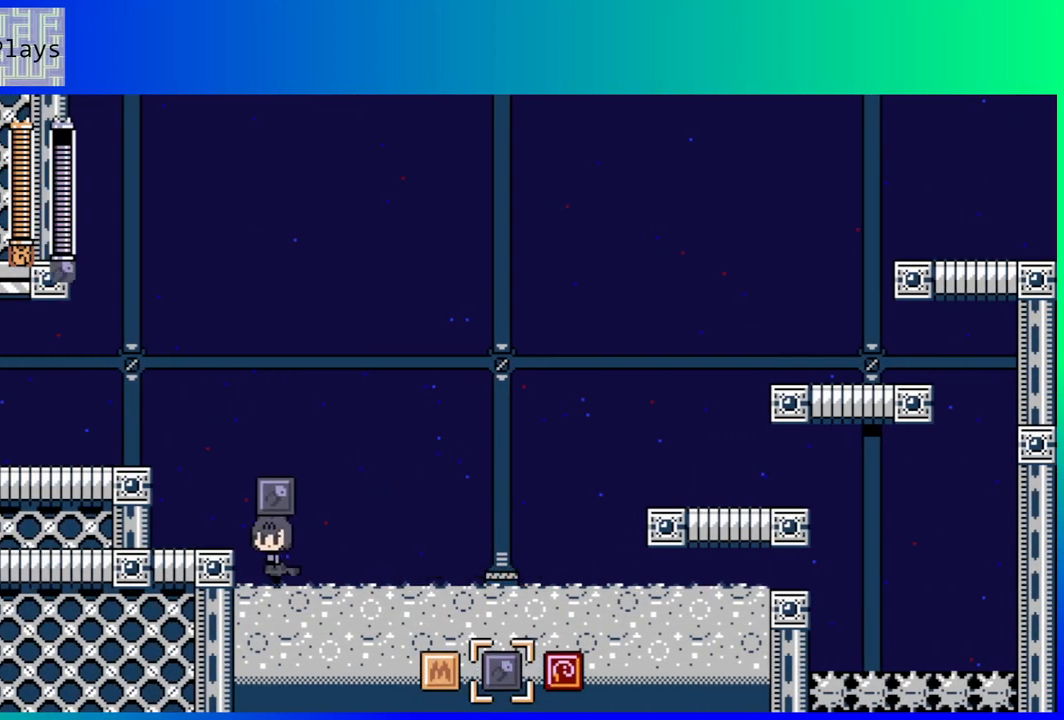
{"buttons": [], "left_stick": "center", "right_stick": "center", "events": [[150, "DPAD_LEFT", "up"], [283, "DPAD_RIGHT", "down"], [400, "DPAD_RIGHT", "up"]]}
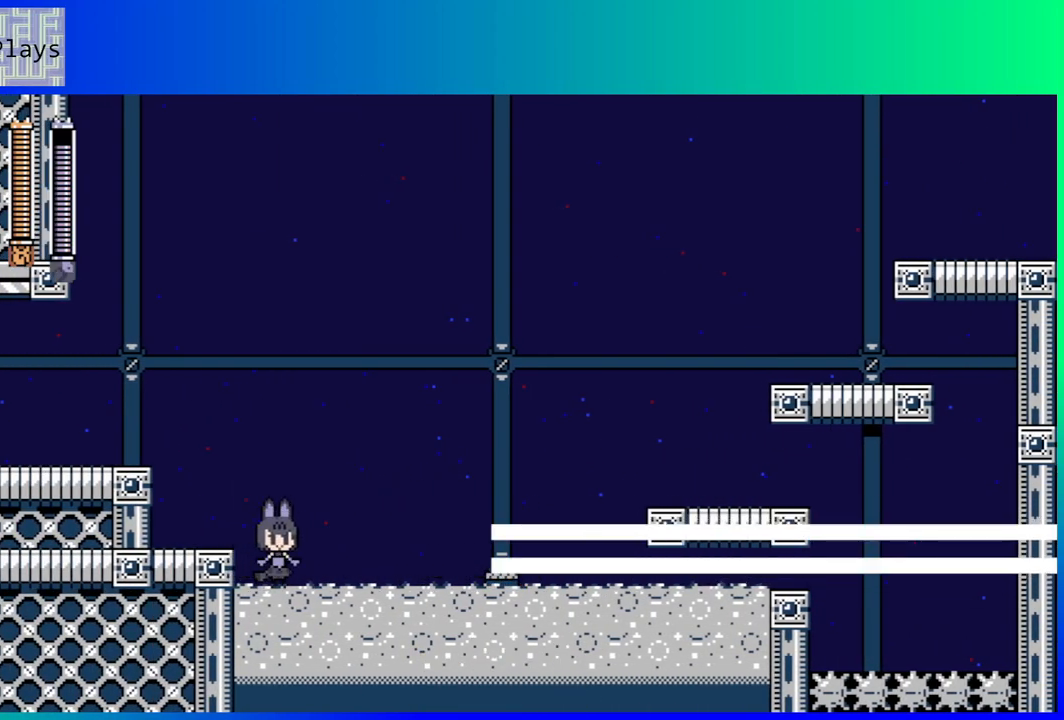
{"buttons": [], "left_stick": "center", "right_stick": "center", "events": [[250, "Y", "down"], [333, "Y", "up"]]}
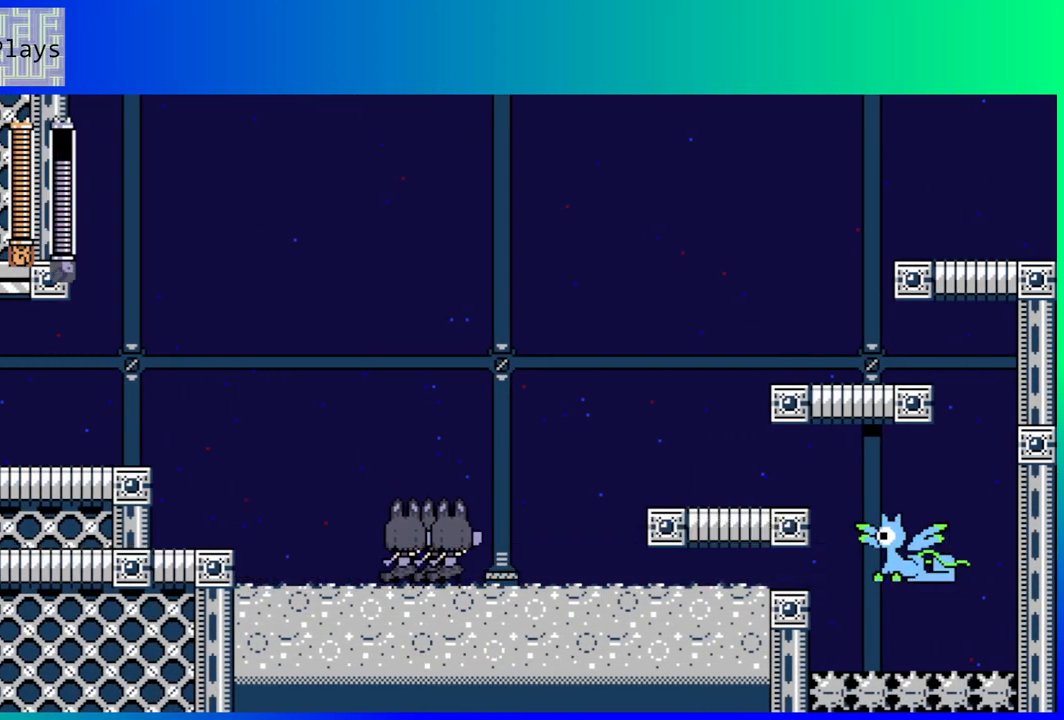
{"buttons": ["B"], "left_stick": "center", "right_stick": "center", "events": [[83, "DPAD_LEFT", "down"], [450, "B", "down"], [450, "DPAD_UP", "down"], [467, "DPAD_LEFT", "up"], [467, "DPAD_UP", "up"]]}
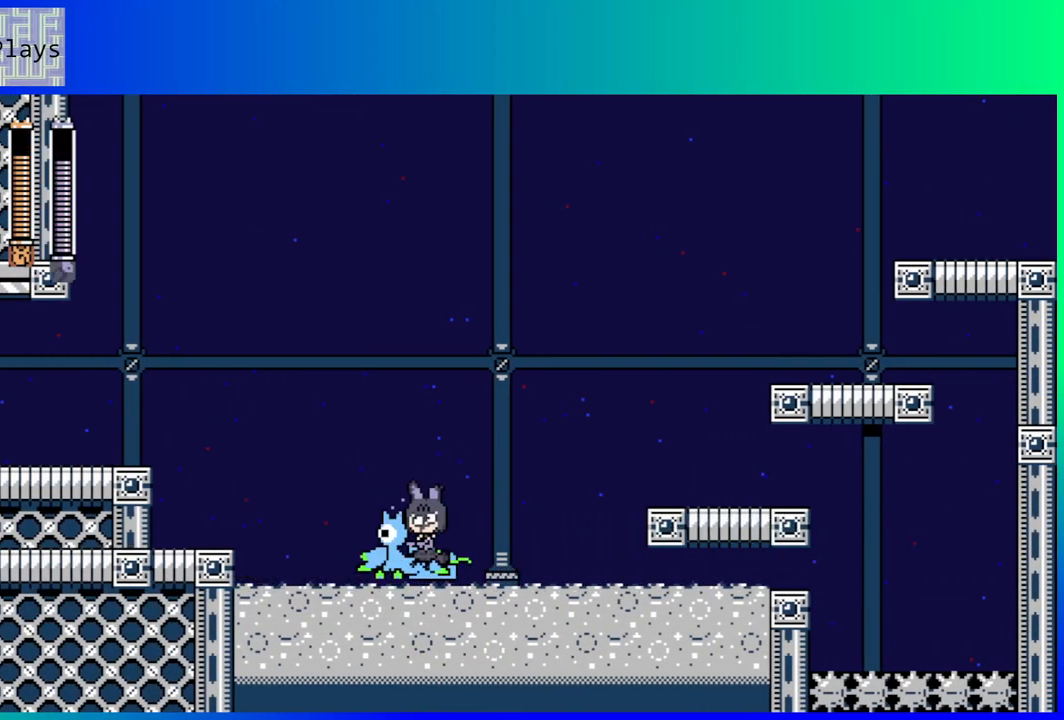
{"buttons": ["DPAD_RIGHT"], "left_stick": "center", "right_stick": "center", "events": [[100, "DPAD_LEFT", "down"], [117, "DPAD_LEFT", "up"], [167, "B", "up"], [317, "DPAD_RIGHT", "down"]]}
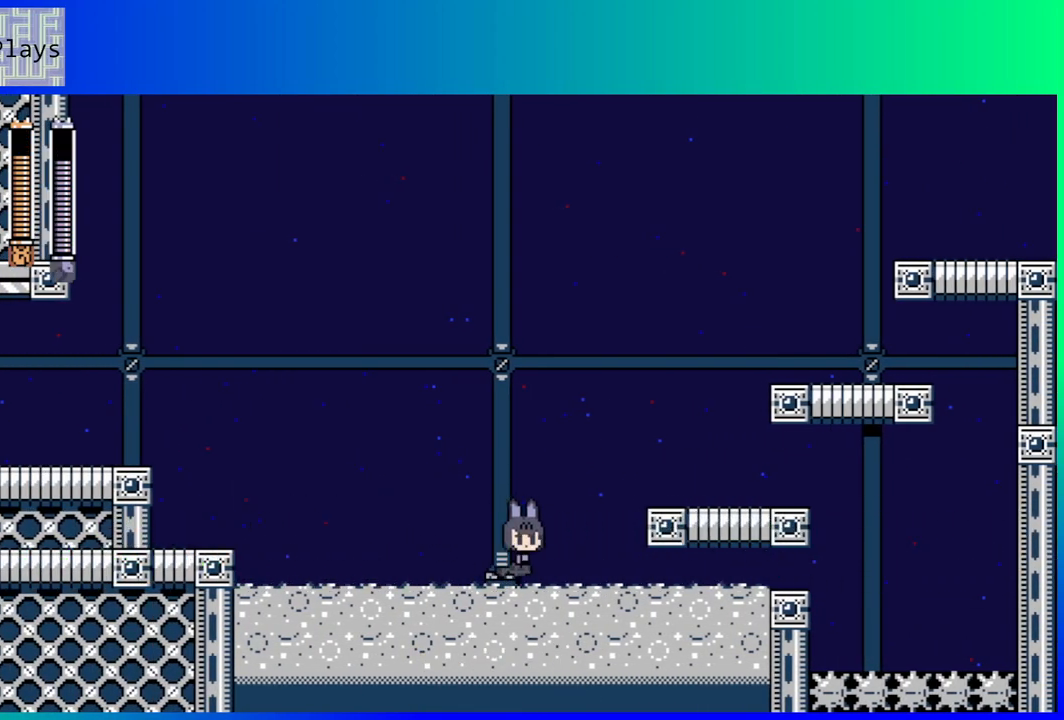
{"buttons": ["DPAD_RIGHT"], "left_stick": "center", "right_stick": "center", "events": [[67, "B", "down"], [233, "B", "up"]]}
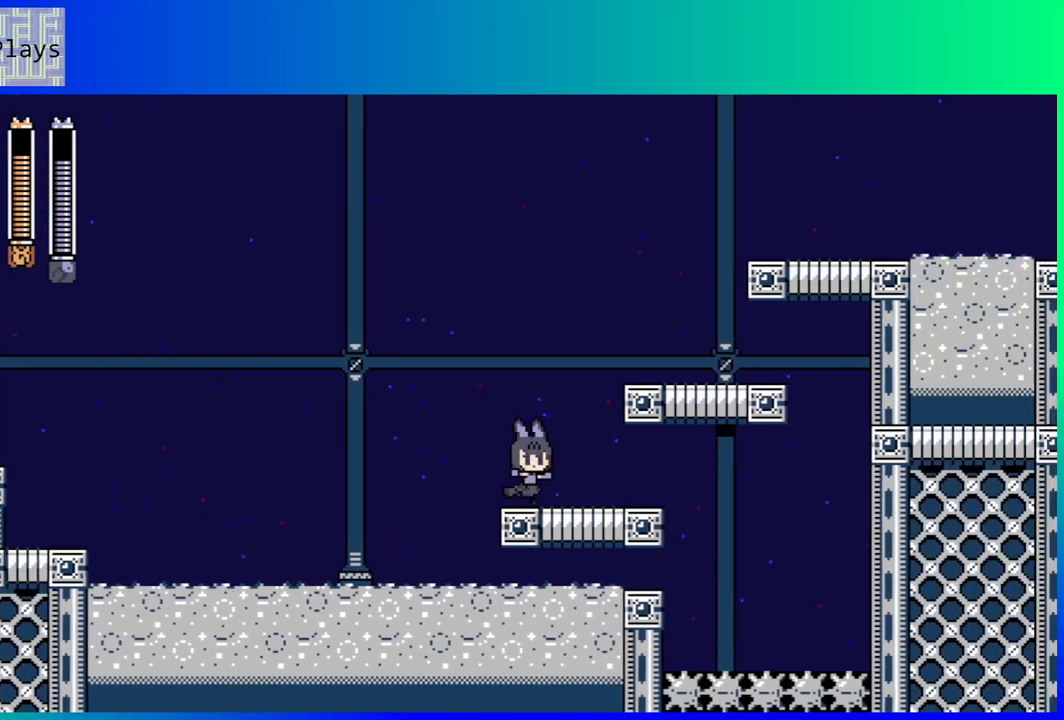
{"buttons": ["DPAD_RIGHT"], "left_stick": "center", "right_stick": "center", "events": [[100, "B", "down"], [367, "B", "up"]]}
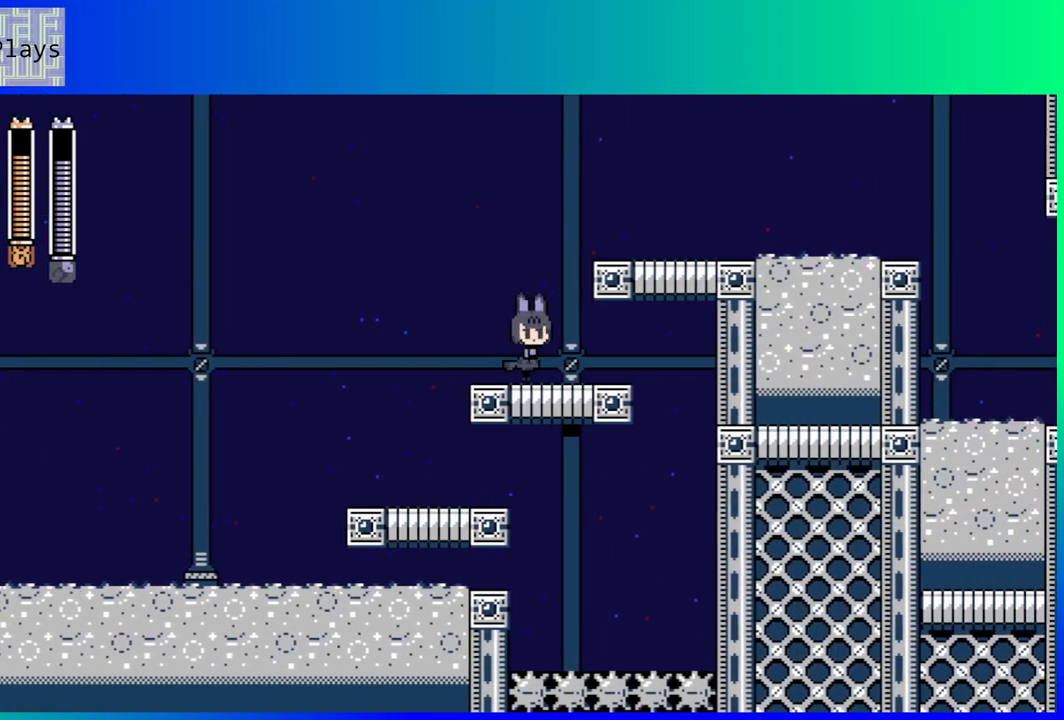
{"buttons": ["DPAD_RIGHT"], "left_stick": "center", "right_stick": "center", "events": [[50, "DPAD_RIGHT", "up"], [133, "B", "down"], [150, "DPAD_RIGHT", "down"], [450, "B", "up"]]}
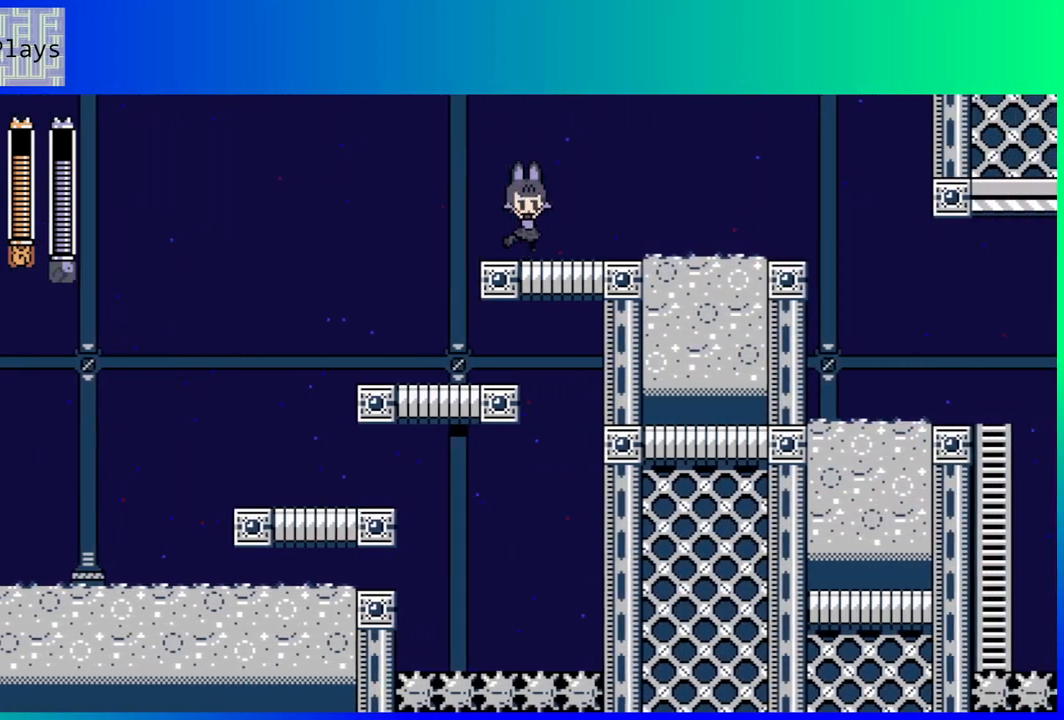
{"buttons": [], "left_stick": "center", "right_stick": "center", "events": [[100, "DPAD_RIGHT", "up"]]}
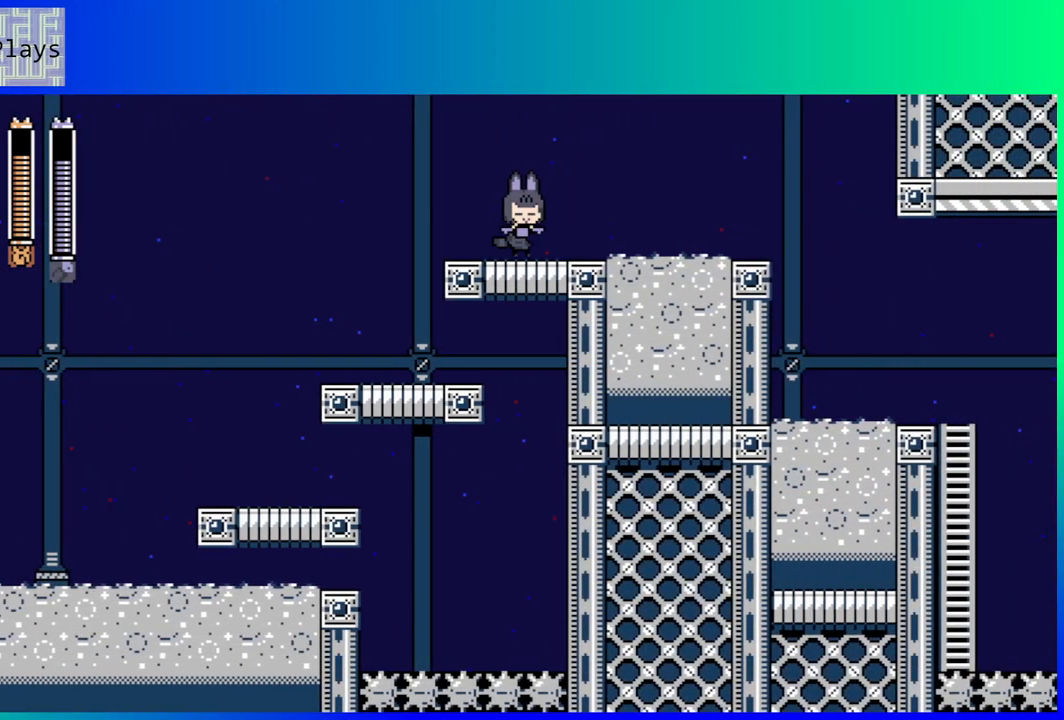
{"buttons": [], "left_stick": "center", "right_stick": "center", "events": []}
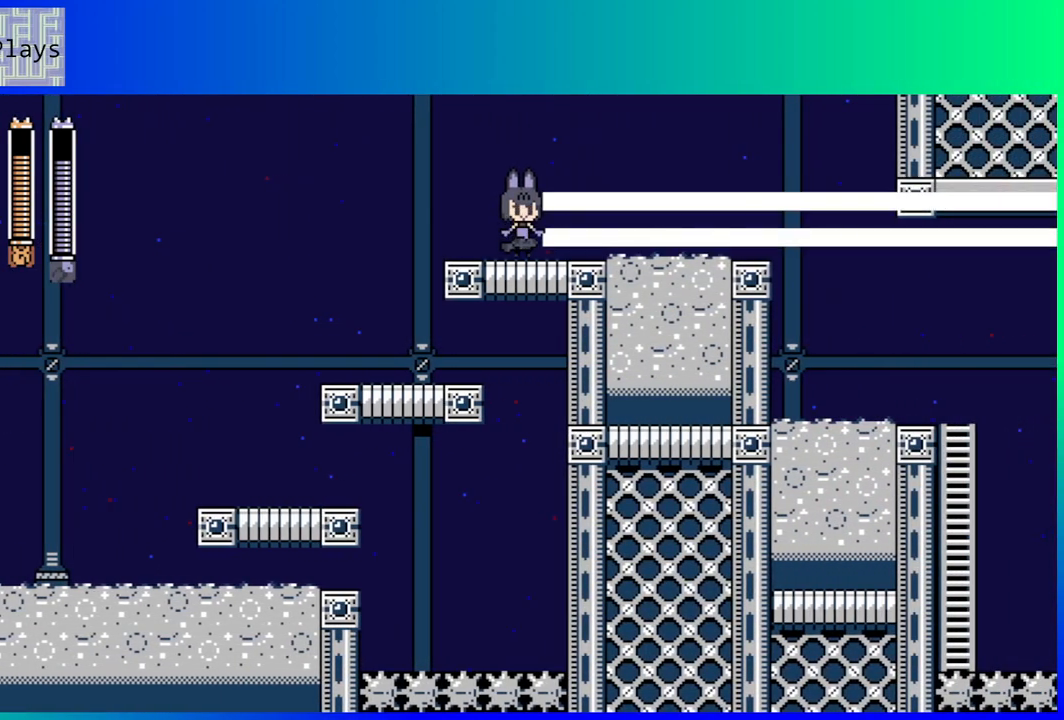
{"buttons": [], "left_stick": "center", "right_stick": "center", "events": []}
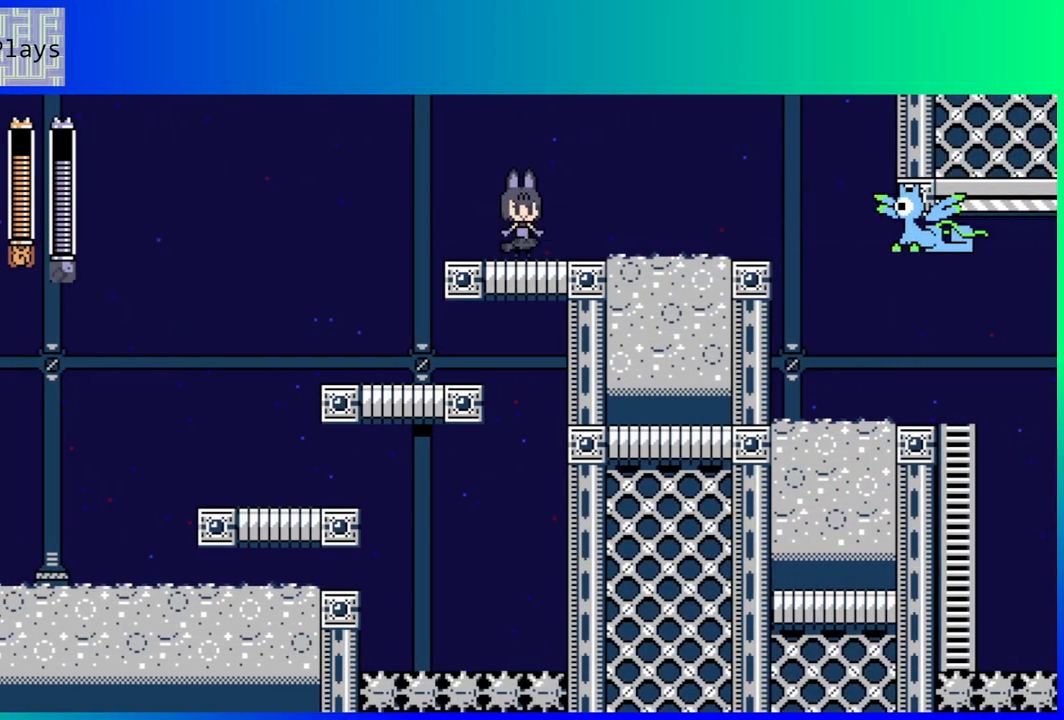
{"buttons": [], "left_stick": "center", "right_stick": "center", "events": [[183, "Y", "down"], [317, "Y", "up"]]}
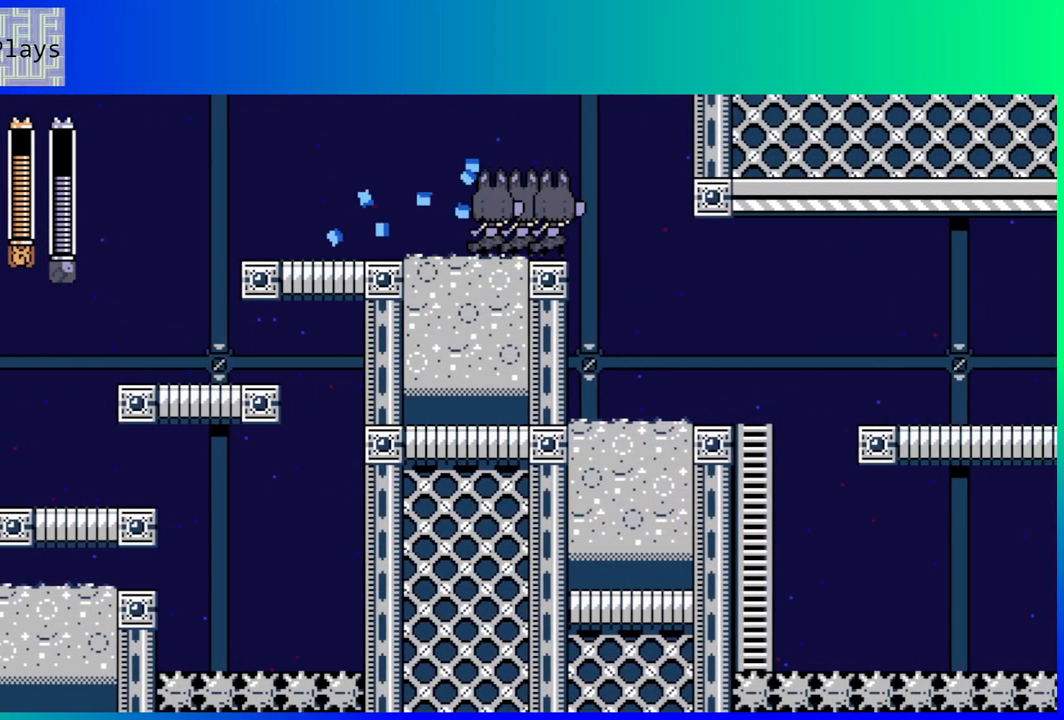
{"buttons": [], "left_stick": "center", "right_stick": "center", "events": []}
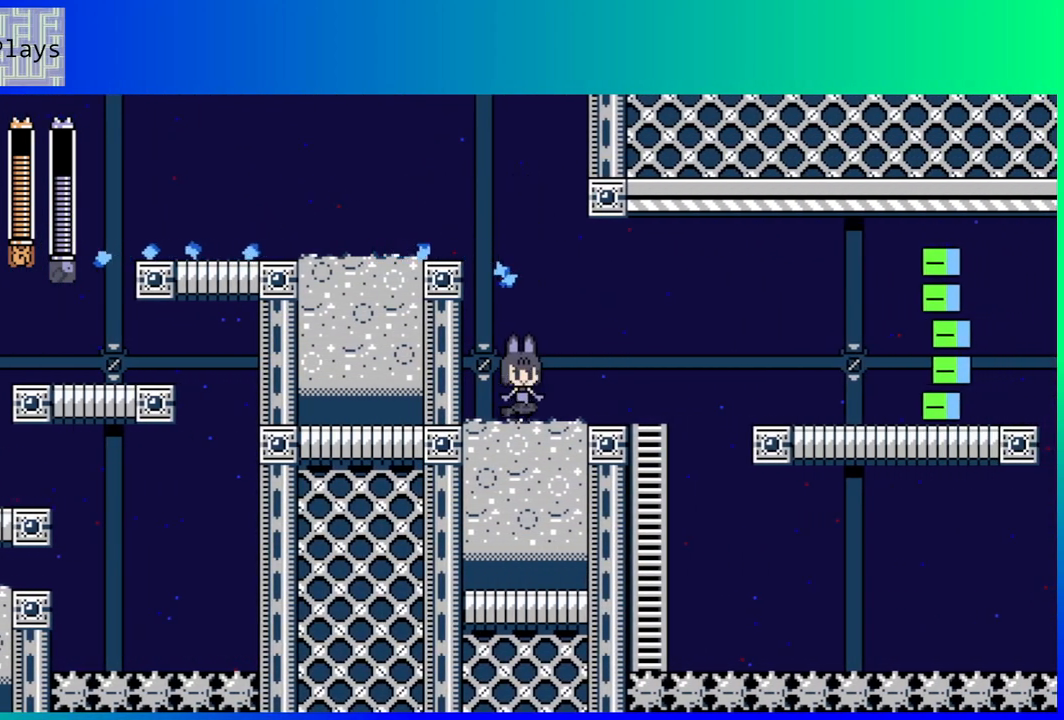
{"buttons": [], "left_stick": "center", "right_stick": "center", "events": [[83, "L2", "down"], [217, "L2", "up"]]}
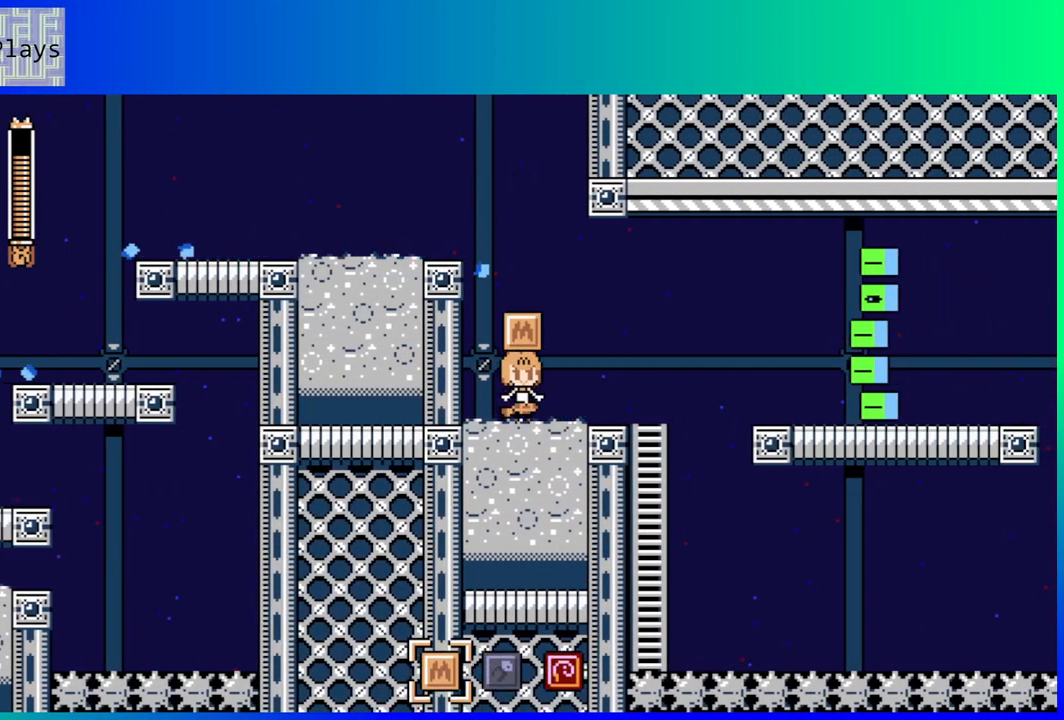
{"buttons": ["Y"], "left_stick": "center", "right_stick": "center", "events": [[400, "B", "down"], [417, "Y", "down"], [500, "B", "up"]]}
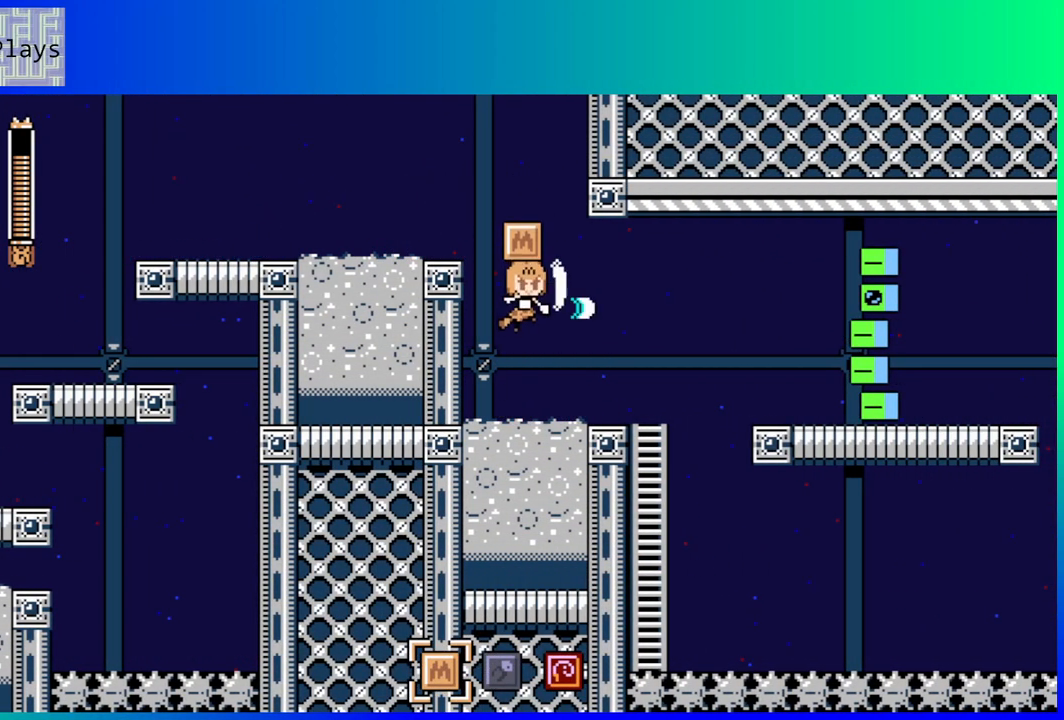
{"buttons": [], "left_stick": "center", "right_stick": "center", "events": [[17, "Y", "up"]]}
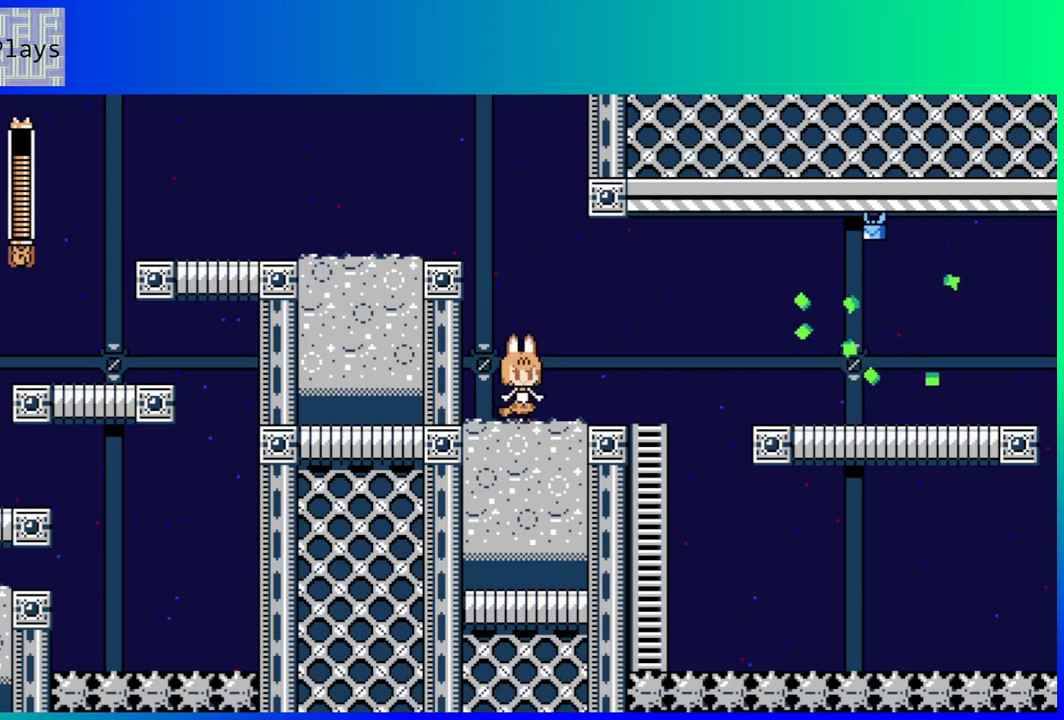
{"buttons": [], "left_stick": "center", "right_stick": "center", "events": [[283, "DPAD_RIGHT", "down"], [483, "DPAD_RIGHT", "up"]]}
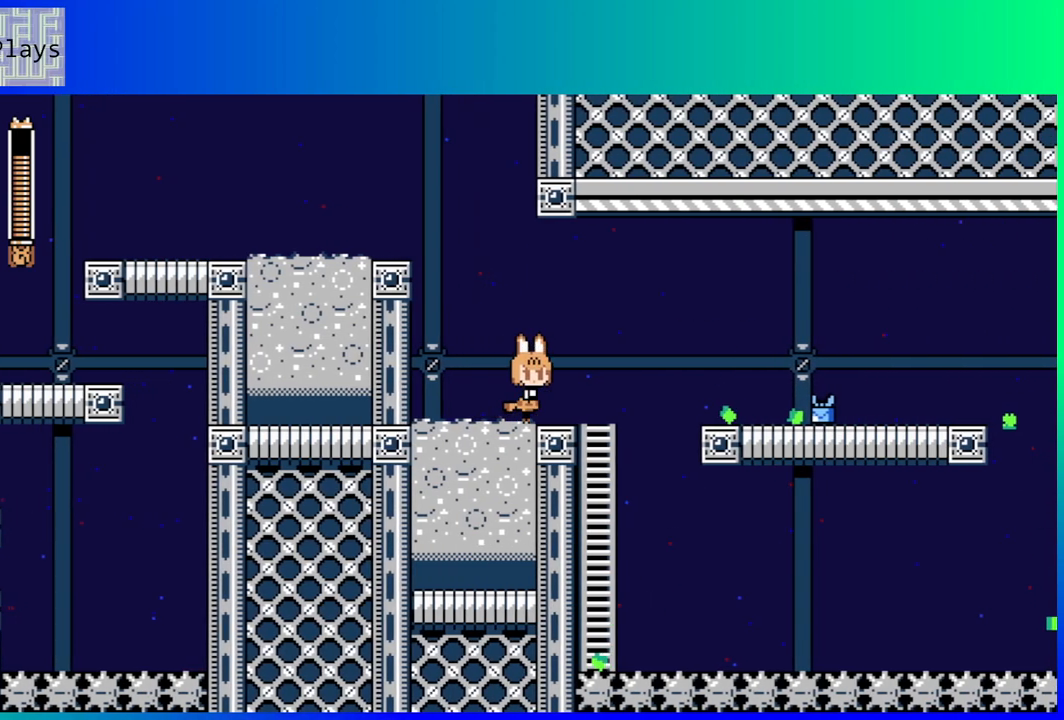
{"buttons": ["B", "DPAD_RIGHT"], "left_stick": "center", "right_stick": "center", "events": [[150, "DPAD_RIGHT", "down"], [400, "B", "down"]]}
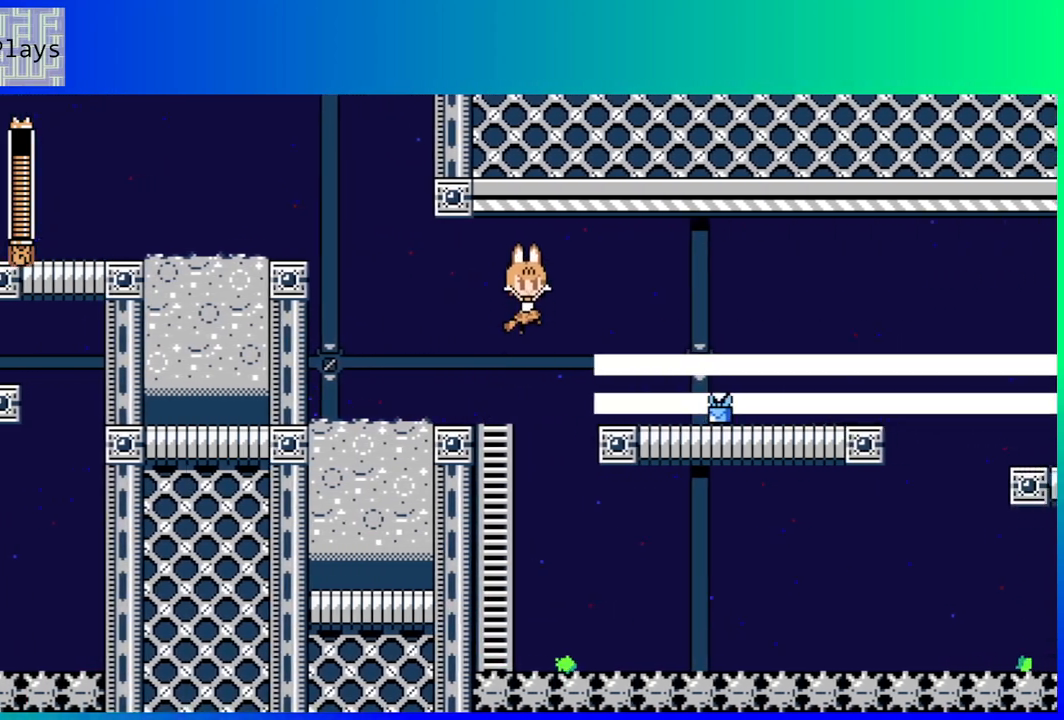
{"buttons": ["DPAD_RIGHT"], "left_stick": "center", "right_stick": "center", "events": [[183, "B", "up"]]}
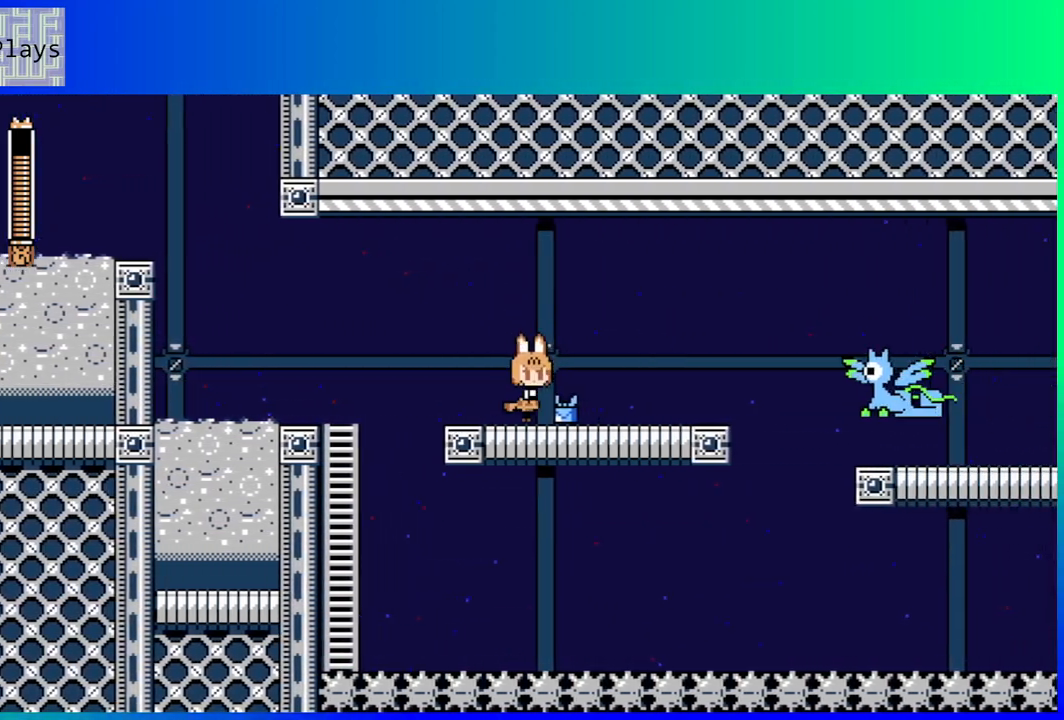
{"buttons": [], "left_stick": "center", "right_stick": "center", "events": [[83, "DPAD_RIGHT", "up"], [183, "B", "down"], [283, "DPAD_RIGHT", "down"], [467, "B", "up"], [500, "DPAD_RIGHT", "up"]]}
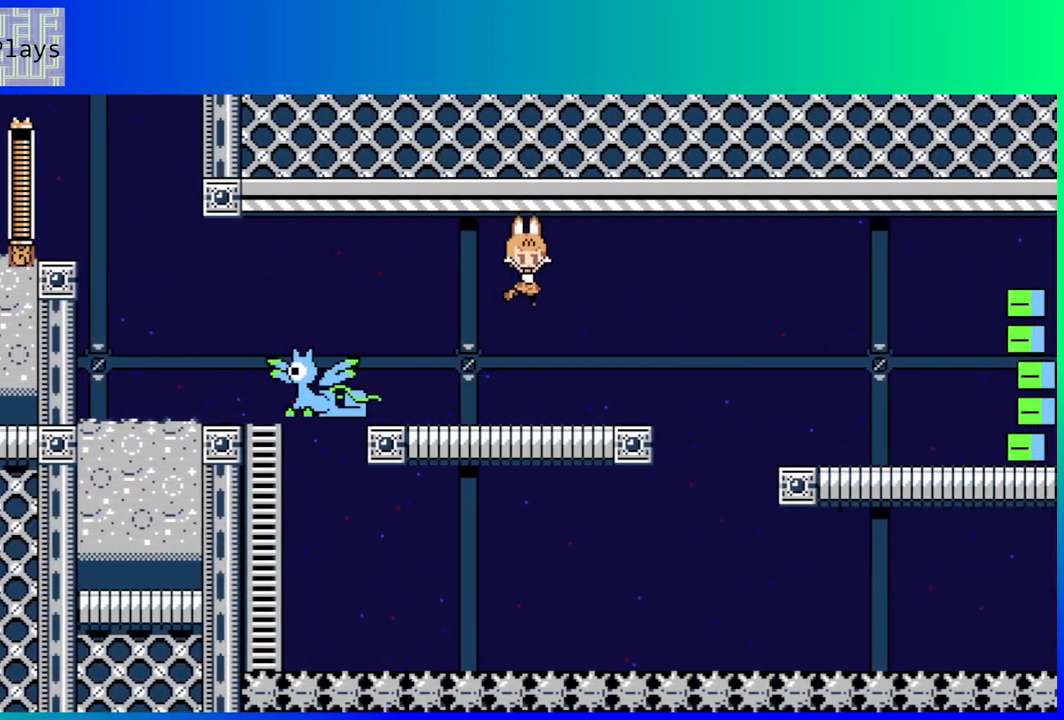
{"buttons": [], "left_stick": "center", "right_stick": "center", "events": []}
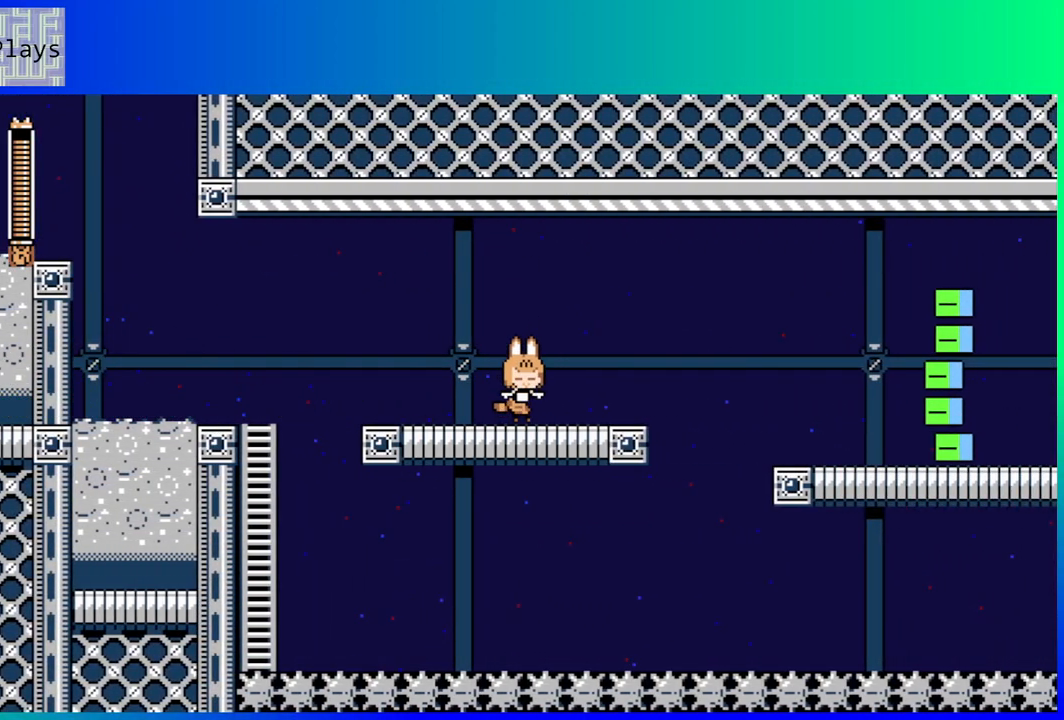
{"buttons": [], "left_stick": "center", "right_stick": "center", "events": []}
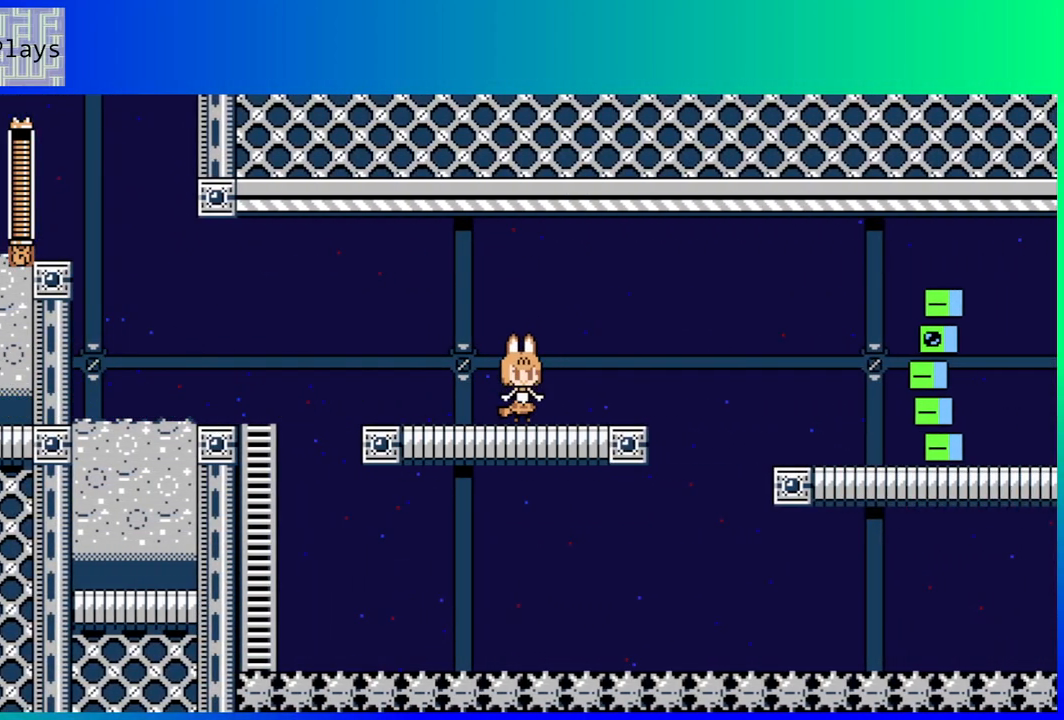
{"buttons": [], "left_stick": "center", "right_stick": "center", "events": [[33, "Y", "down"], [167, "Y", "up"]]}